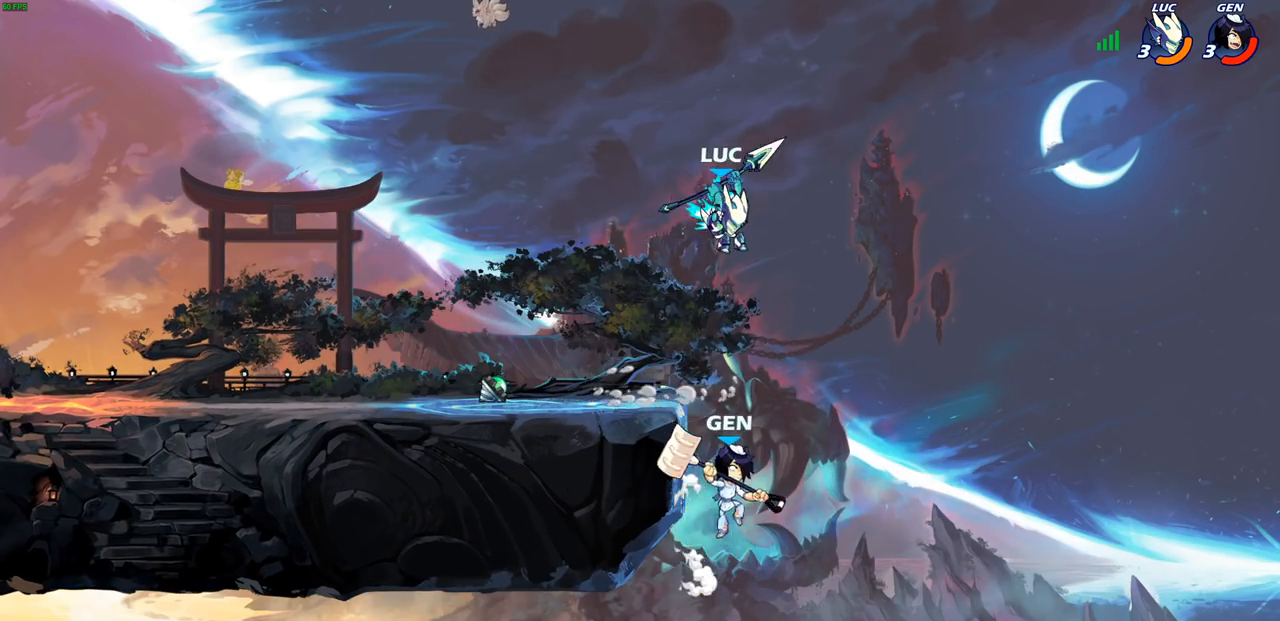
Gameplay with a controller (PlayStation layout); each line is a JSON object with the inputs held at the frame after it (dt_ms = milliseconds from this image to that frame). "events" lists button and stick changes between this image and that frame as [ms after this image, input, new state], when the widget could be followed in between.
{"dt_ms": 500, "buttons": [], "left_stick": "down-left", "right_stick": "center", "events": [[100, "left_stick", "left"], [200, "left_stick", "center"], [367, "left_stick", "left"], [450, "left_stick", "down-left"]]}
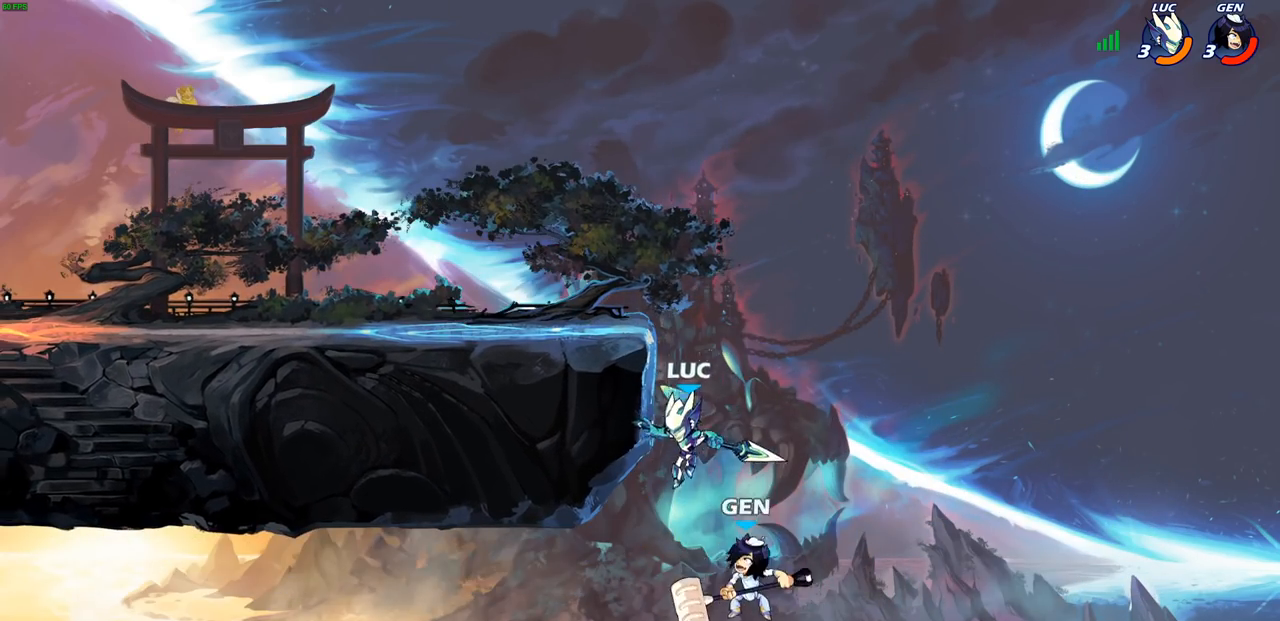
{"dt_ms": 500, "buttons": [], "left_stick": "center", "right_stick": "center", "events": [[300, "left_stick", "right"], [350, "left_stick", "center"]]}
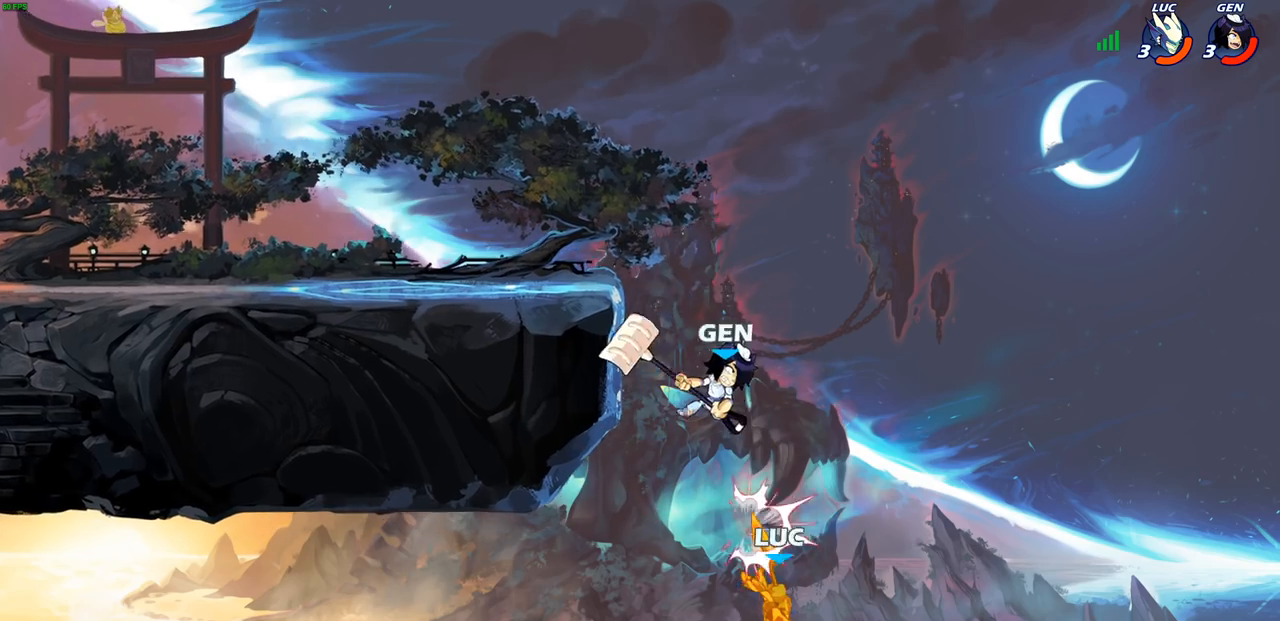
{"dt_ms": 500, "buttons": ["CROSS"], "left_stick": "up-right", "right_stick": "center", "events": [[167, "CROSS", "down"], [167, "left_stick", "right"], [233, "CROSS", "up"], [317, "CROSS", "down"], [333, "R1", "down"], [367, "left_stick", "up-right"], [400, "R1", "up"], [433, "CROSS", "up"], [500, "CROSS", "down"]]}
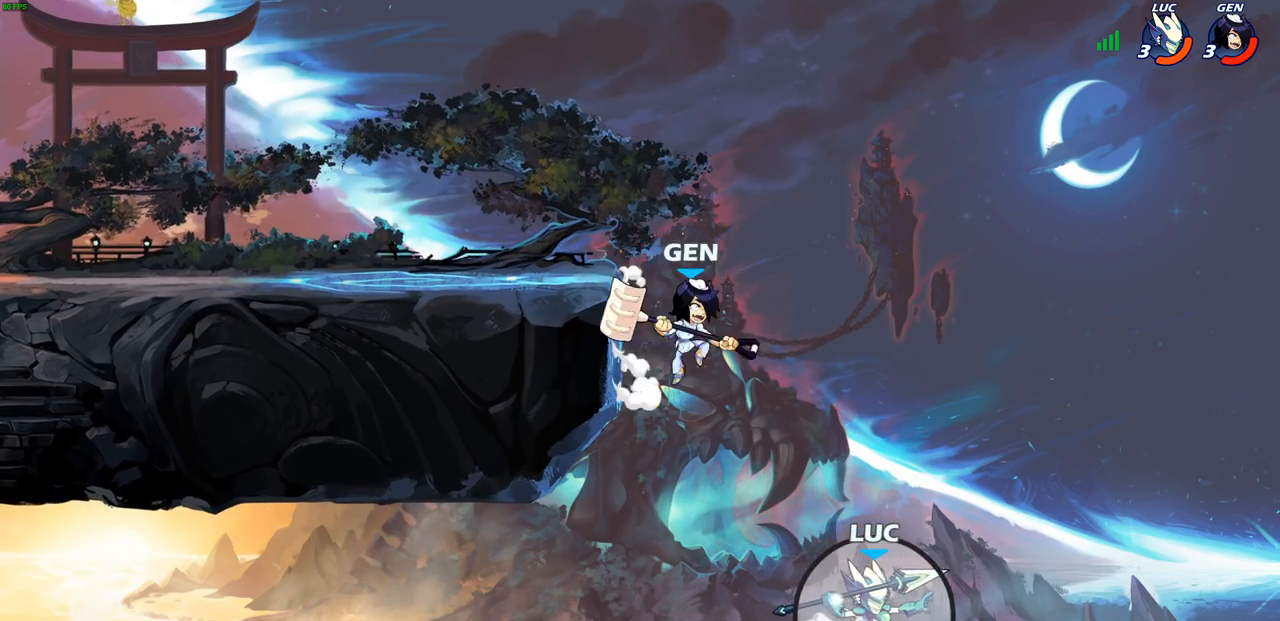
{"dt_ms": 500, "buttons": ["CROSS"], "left_stick": "up-left", "right_stick": "center", "events": [[117, "left_stick", "up-left"], [133, "CROSS", "up"], [233, "CROSS", "down"], [350, "CROSS", "up"], [467, "CROSS", "down"]]}
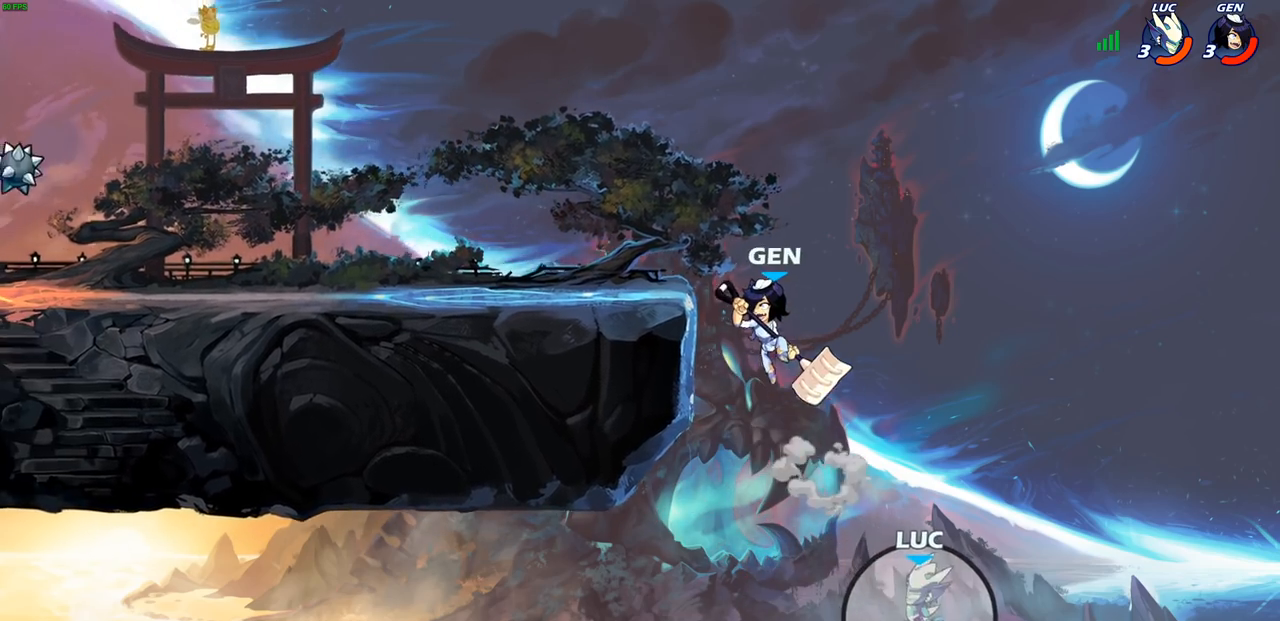
{"dt_ms": 500, "buttons": [], "left_stick": "up-left", "right_stick": "center", "events": [[67, "CROSS", "up"], [183, "CROSS", "down"], [217, "left_stick", "center"], [317, "CIRCLE", "down"], [317, "CROSS", "up"], [367, "left_stick", "up-left"], [383, "CIRCLE", "up"]]}
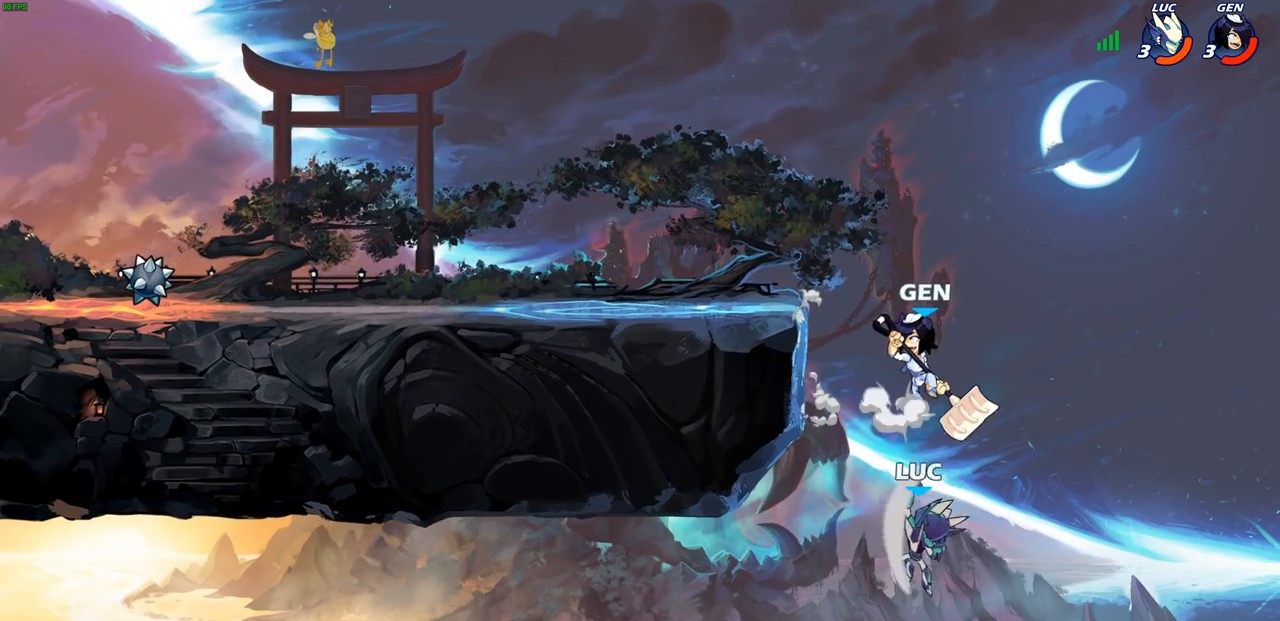
{"dt_ms": 500, "buttons": [], "left_stick": "up-right", "right_stick": "center", "events": [[500, "left_stick", "up-right"]]}
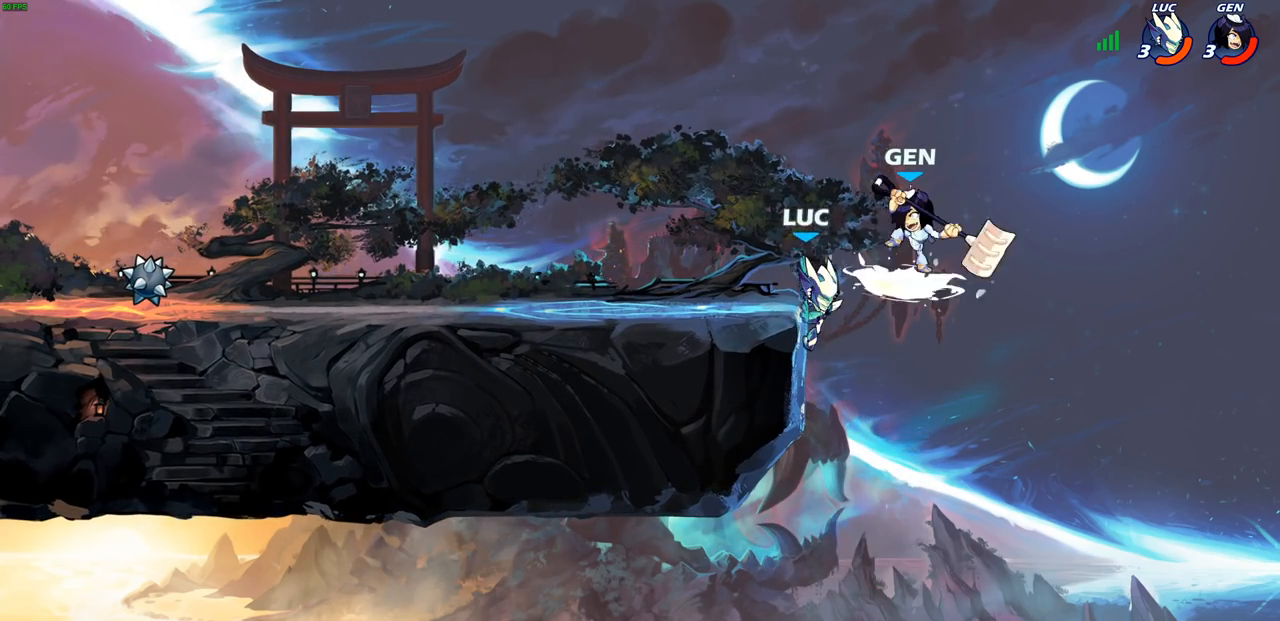
{"dt_ms": 500, "buttons": ["CROSS", "R2"], "left_stick": "down-left", "right_stick": "center", "events": [[17, "CROSS", "down"], [100, "R2", "down"], [117, "left_stick", "up-left"], [167, "CROSS", "up"], [217, "left_stick", "left"], [317, "R2", "up"], [450, "left_stick", "down-left"], [483, "CROSS", "down"], [483, "R2", "down"]]}
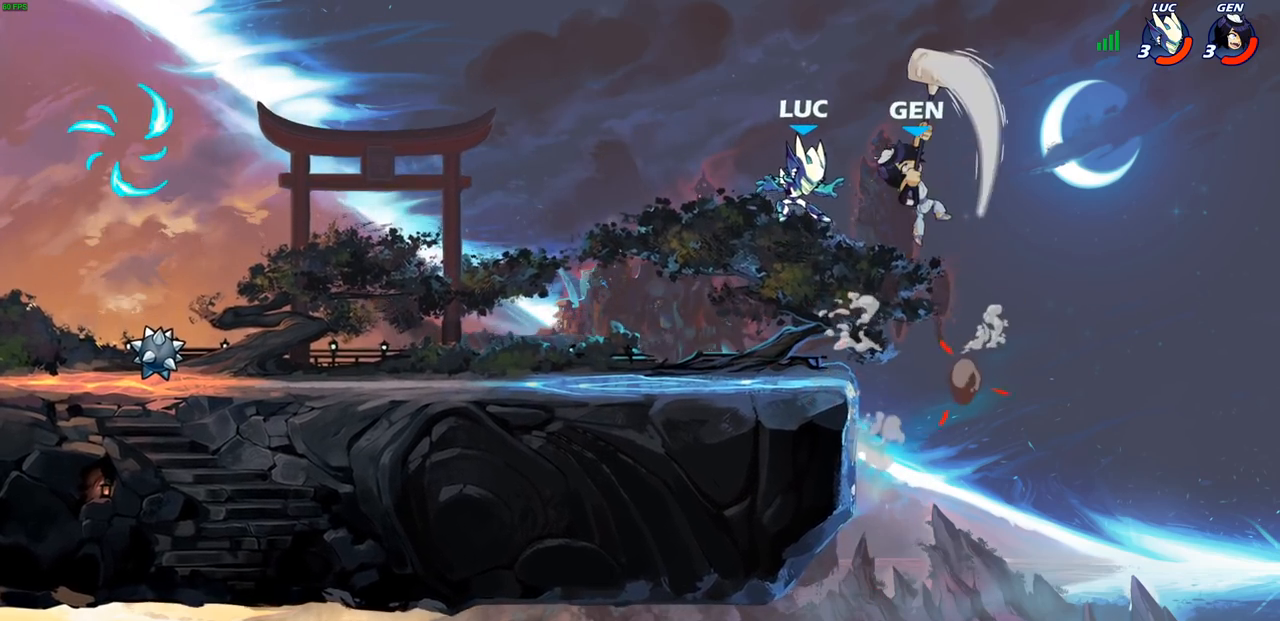
{"dt_ms": 500, "buttons": ["CIRCLE"], "left_stick": "center", "right_stick": "center", "events": [[250, "CROSS", "up"], [250, "R1", "down"], [300, "R1", "up"], [300, "R2", "up"], [367, "left_stick", "up-right"], [383, "CROSS", "down"], [417, "CIRCLE", "down"], [433, "CROSS", "up"], [450, "left_stick", "center"]]}
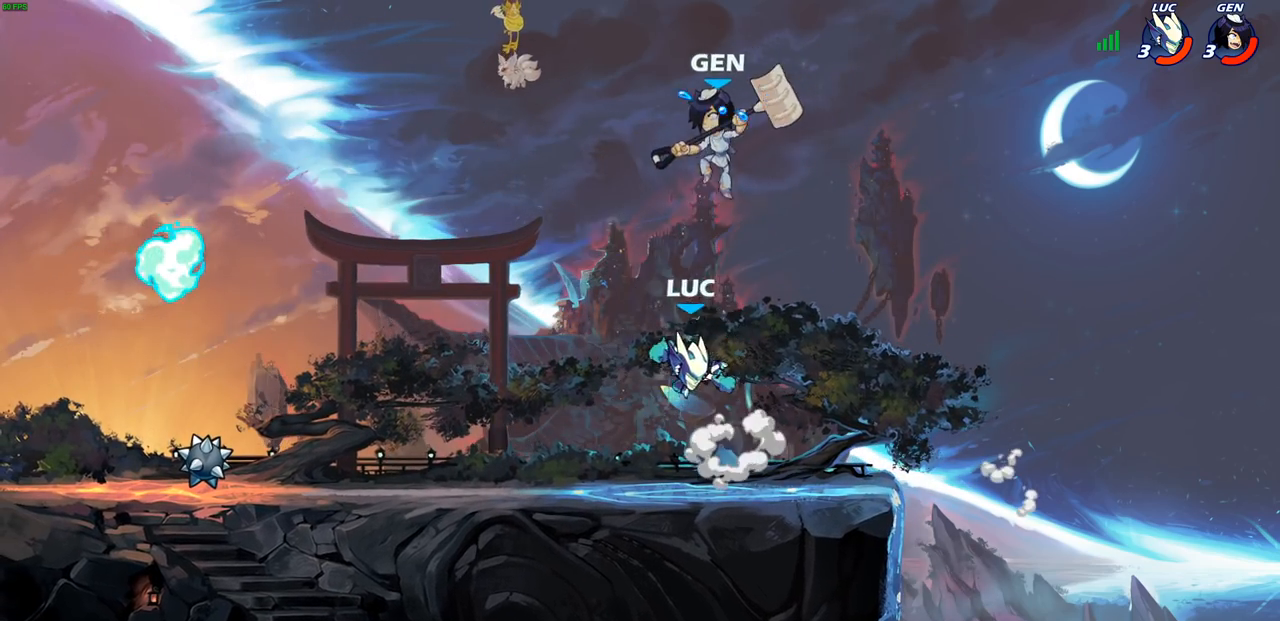
{"dt_ms": 500, "buttons": [], "left_stick": "left", "right_stick": "center", "events": [[17, "CIRCLE", "up"], [150, "left_stick", "left"]]}
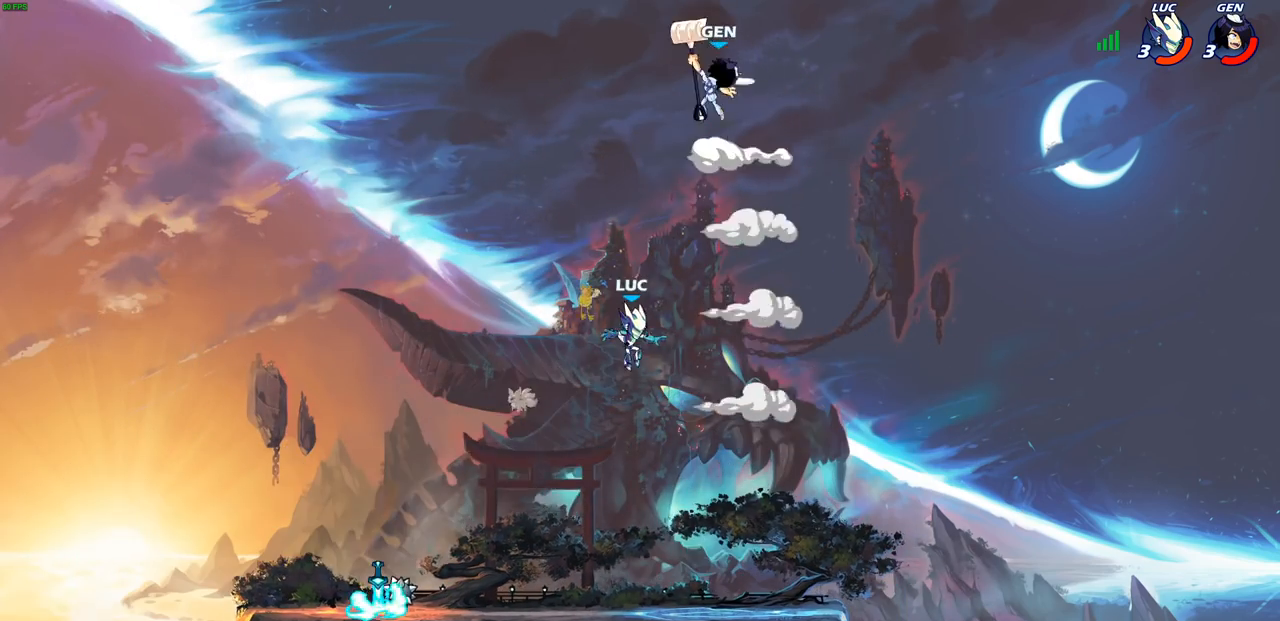
{"dt_ms": 500, "buttons": [], "left_stick": "left", "right_stick": "center", "events": [[33, "left_stick", "down-left"], [400, "left_stick", "left"]]}
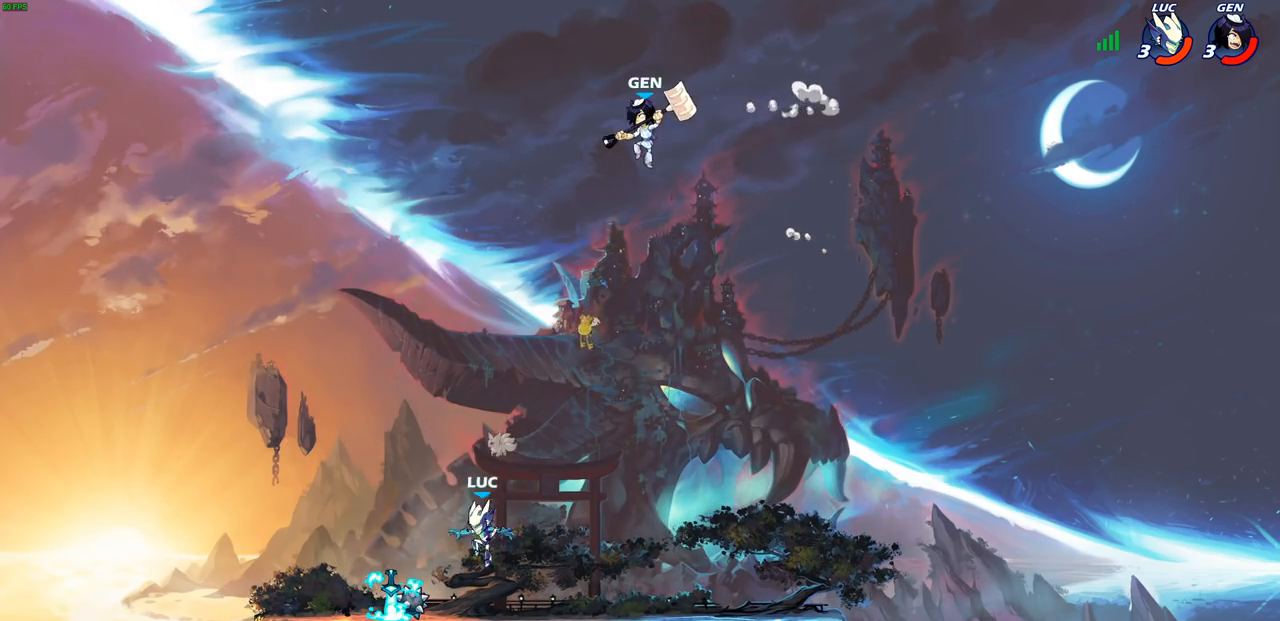
{"dt_ms": 500, "buttons": ["CIRCLE", "R2"], "left_stick": "center", "right_stick": "center", "events": [[150, "left_stick", "up-right"], [183, "R1", "down"], [233, "CROSS", "down"], [300, "R1", "up"], [333, "CROSS", "up"], [417, "R1", "down"], [417, "R2", "down"], [483, "CIRCLE", "down"], [483, "R1", "up"], [500, "left_stick", "center"]]}
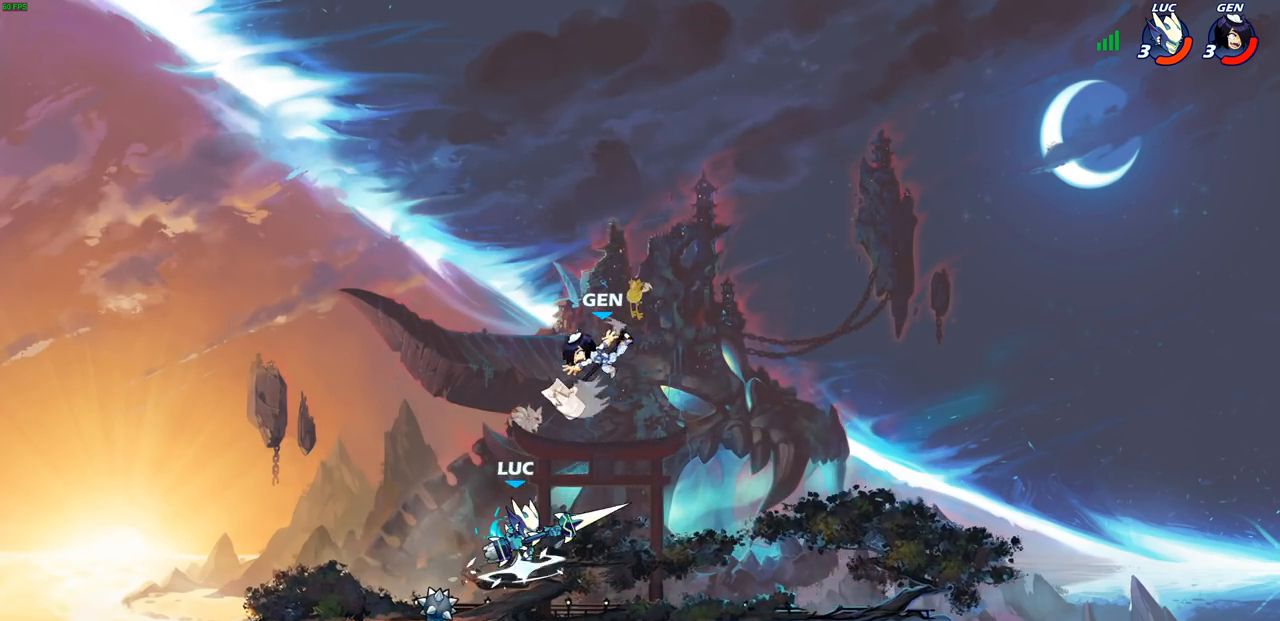
{"dt_ms": 500, "buttons": ["SQUARE"], "left_stick": "right", "right_stick": "center", "events": [[67, "CIRCLE", "up"], [83, "R2", "up"], [467, "SQUARE", "down"], [467, "left_stick", "right"]]}
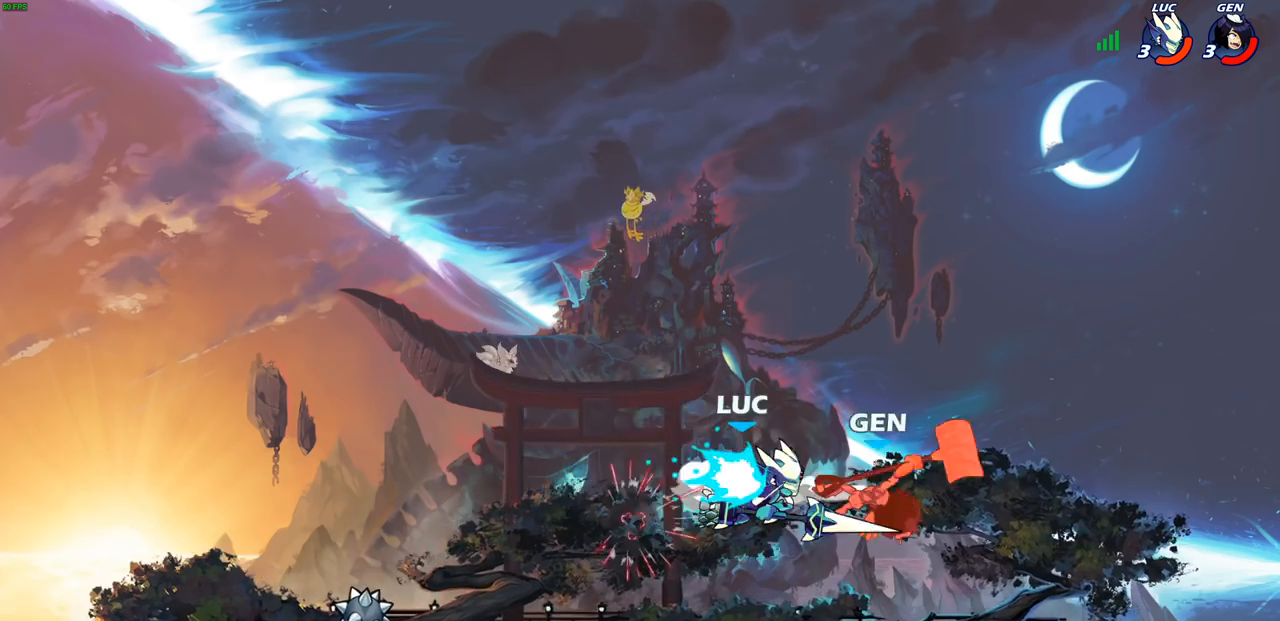
{"dt_ms": 500, "buttons": [], "left_stick": "center", "right_stick": "center", "events": [[33, "SQUARE", "up"], [33, "left_stick", "center"]]}
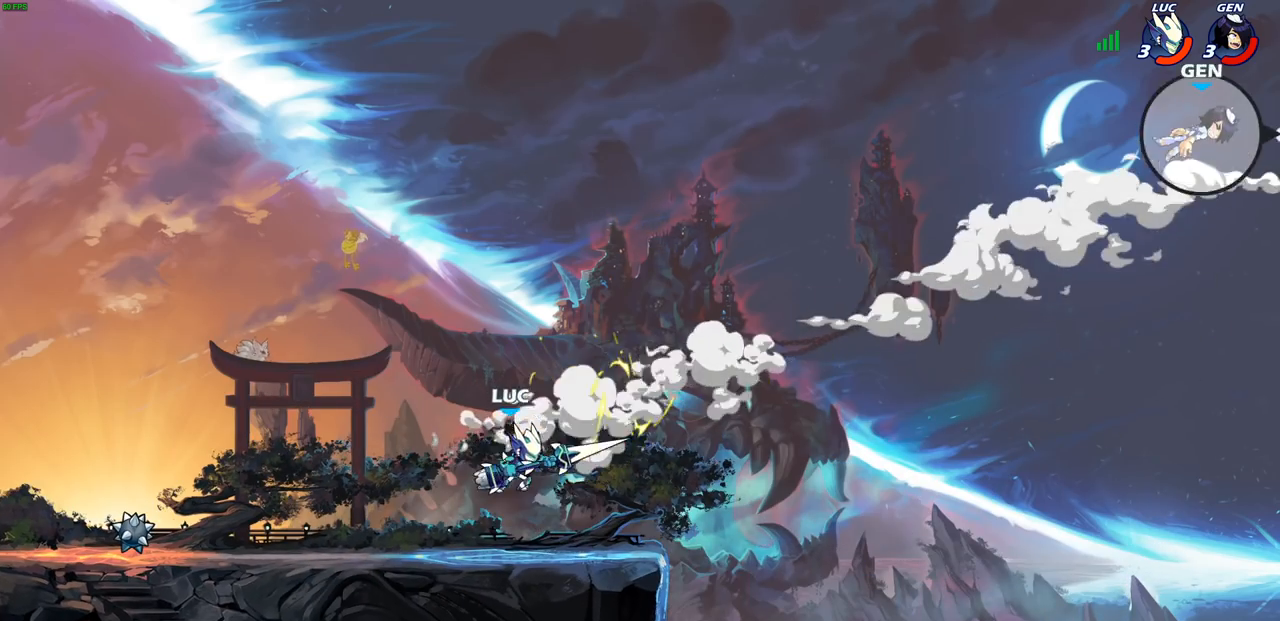
{"dt_ms": 500, "buttons": [], "left_stick": "up-left", "right_stick": "center", "events": [[100, "left_stick", "left"], [250, "CROSS", "down"], [367, "left_stick", "up-left"], [383, "CROSS", "up"]]}
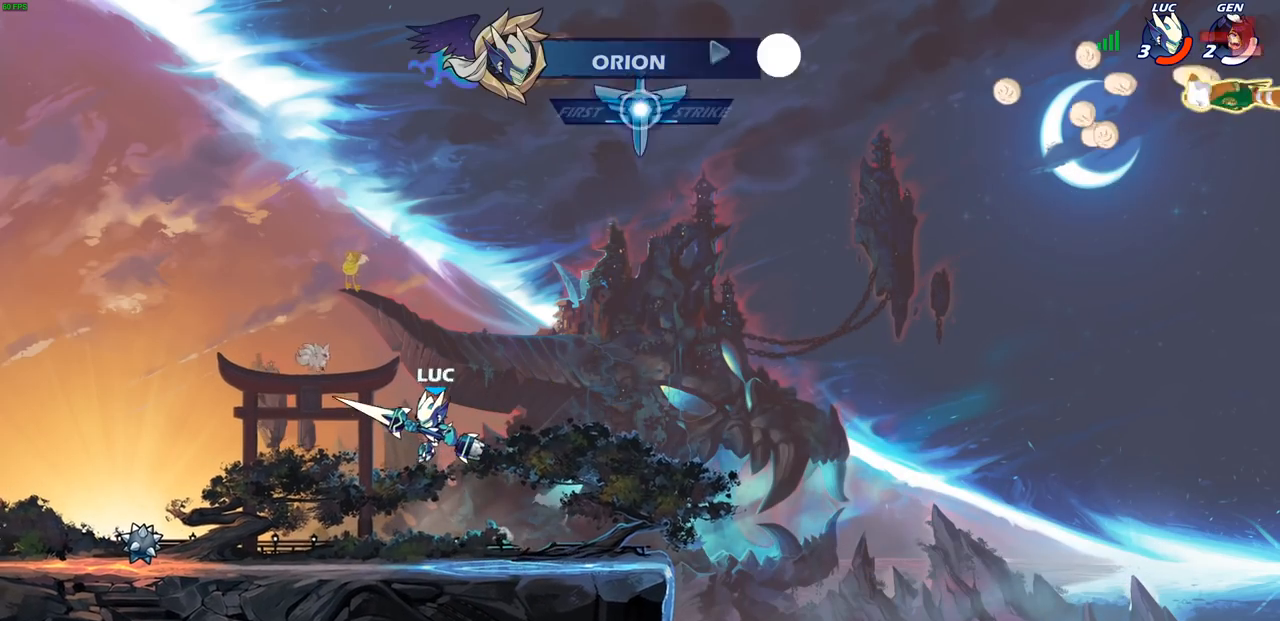
{"dt_ms": 500, "buttons": ["CIRCLE"], "left_stick": "center", "right_stick": "center", "events": [[33, "left_stick", "center"], [150, "CIRCLE", "down"]]}
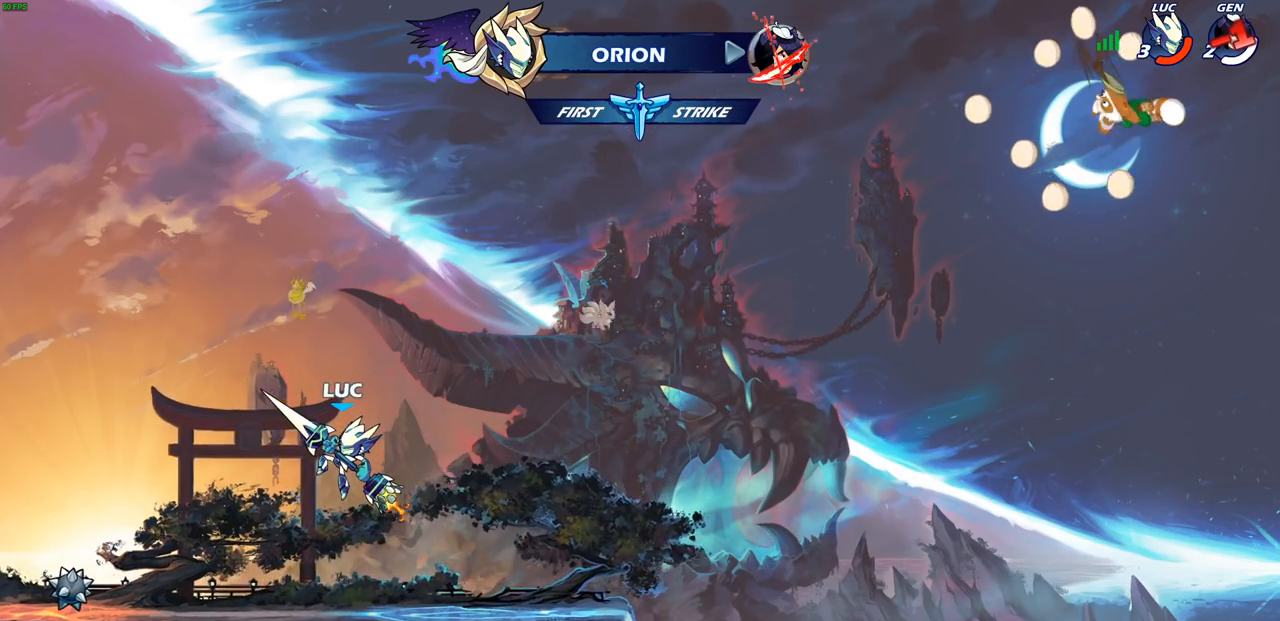
{"dt_ms": 500, "buttons": ["CIRCLE"], "left_stick": "center", "right_stick": "center", "events": []}
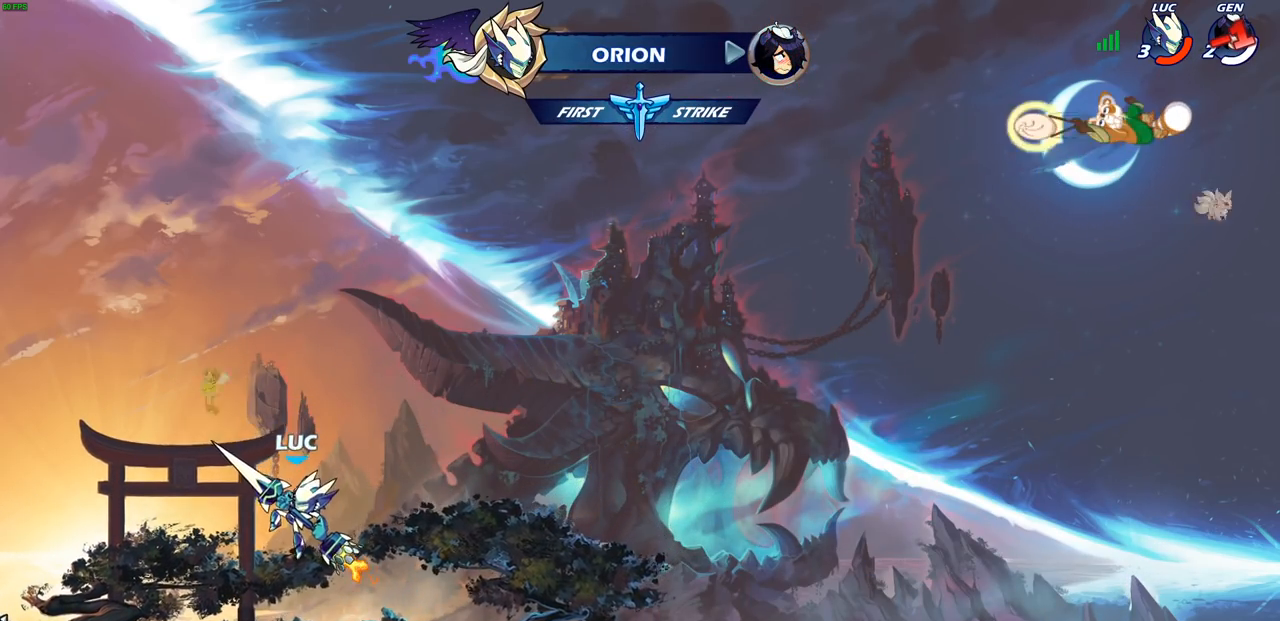
{"dt_ms": 500, "buttons": [], "left_stick": "center", "right_stick": "center", "events": [[417, "CIRCLE", "up"]]}
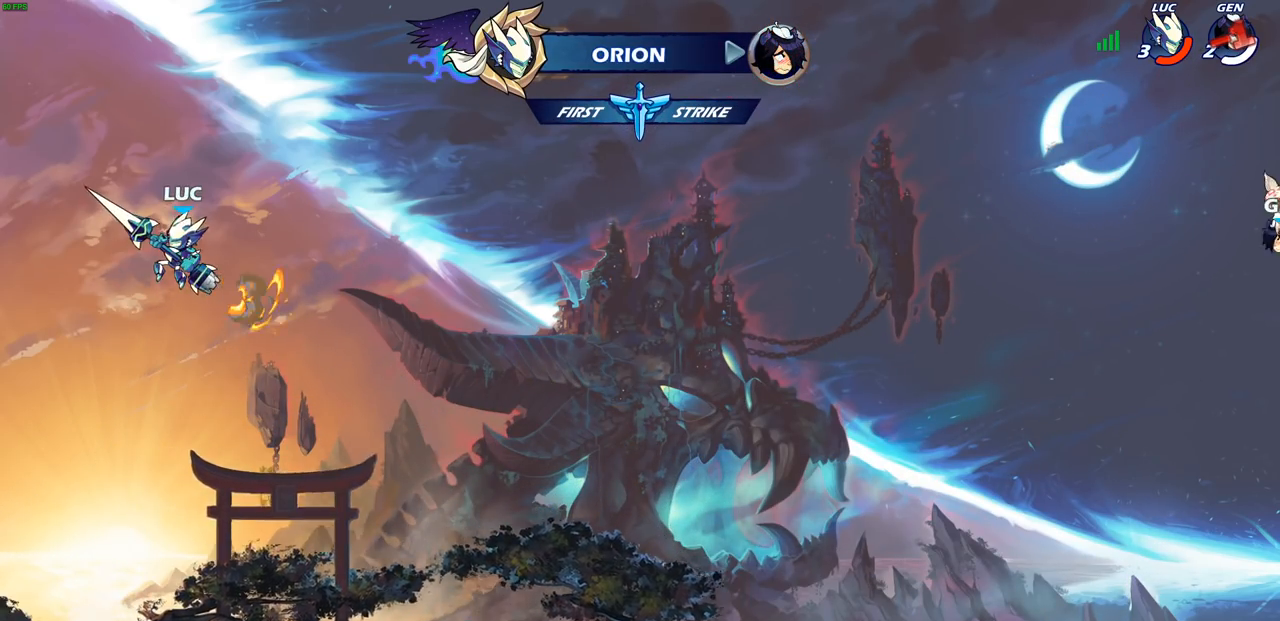
{"dt_ms": 500, "buttons": ["CIRCLE", "R2"], "left_stick": "center", "right_stick": "center", "events": [[283, "left_stick", "right"], [400, "left_stick", "center"], [433, "R2", "down"], [483, "CIRCLE", "down"]]}
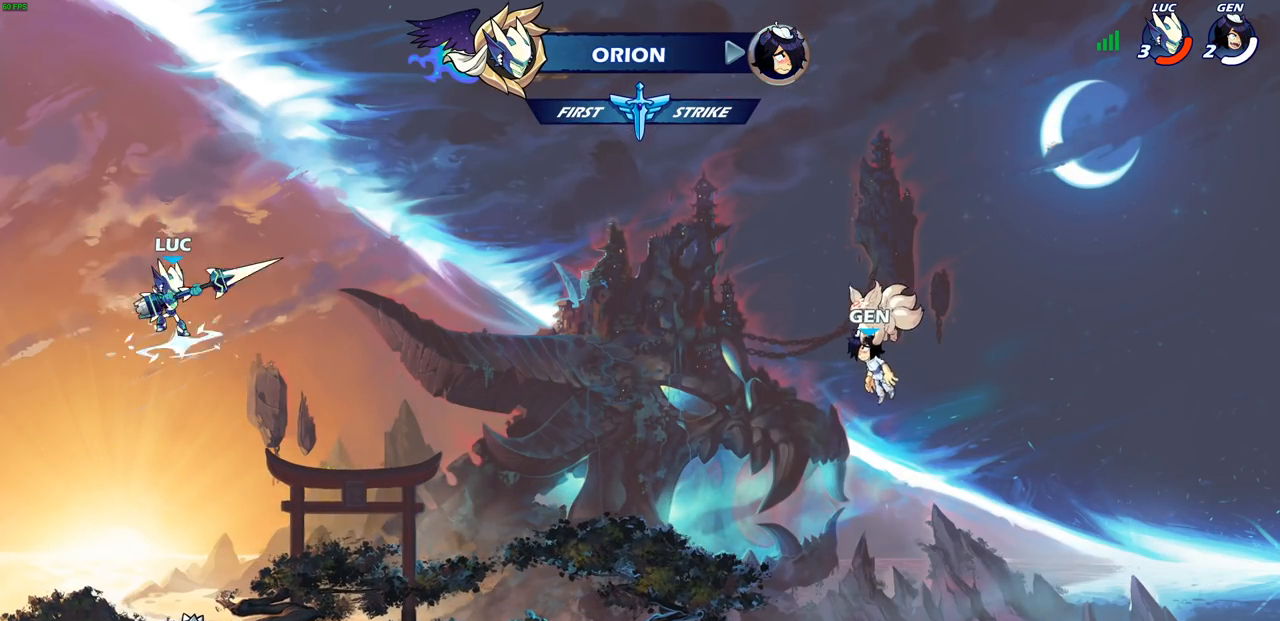
{"dt_ms": 1000, "buttons": [], "left_stick": "center", "right_stick": "center"}
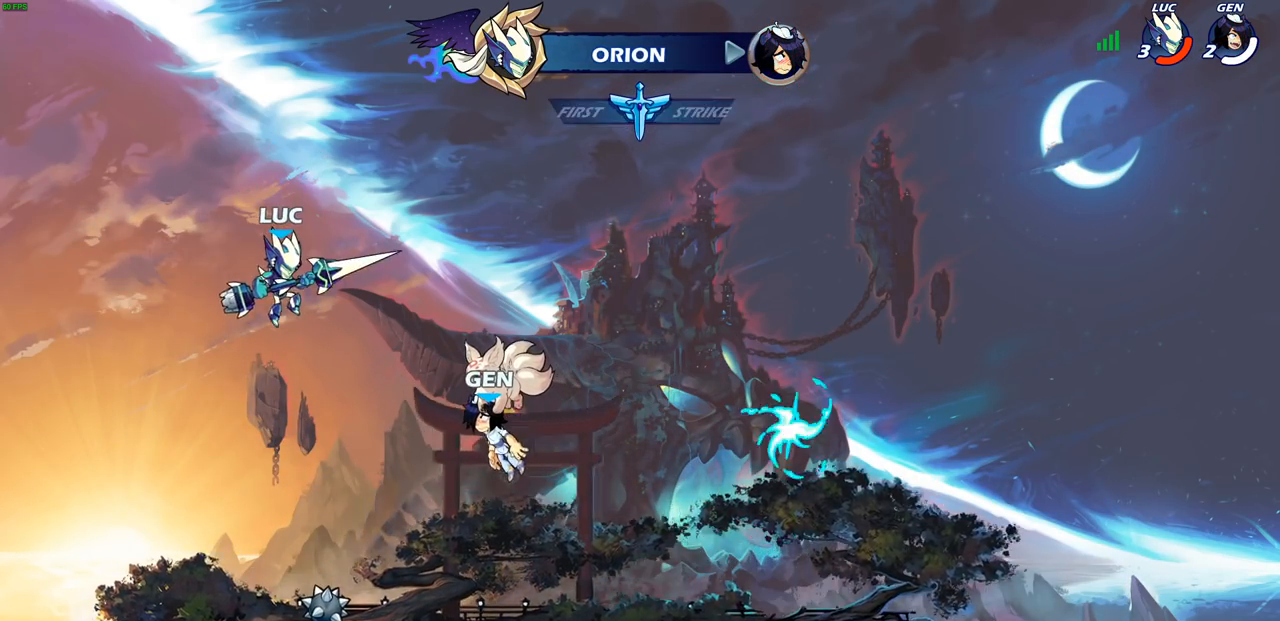
{"dt_ms": 500, "buttons": ["CIRCLE"], "left_stick": "center", "right_stick": "center", "events": [[167, "CIRCLE", "down"]]}
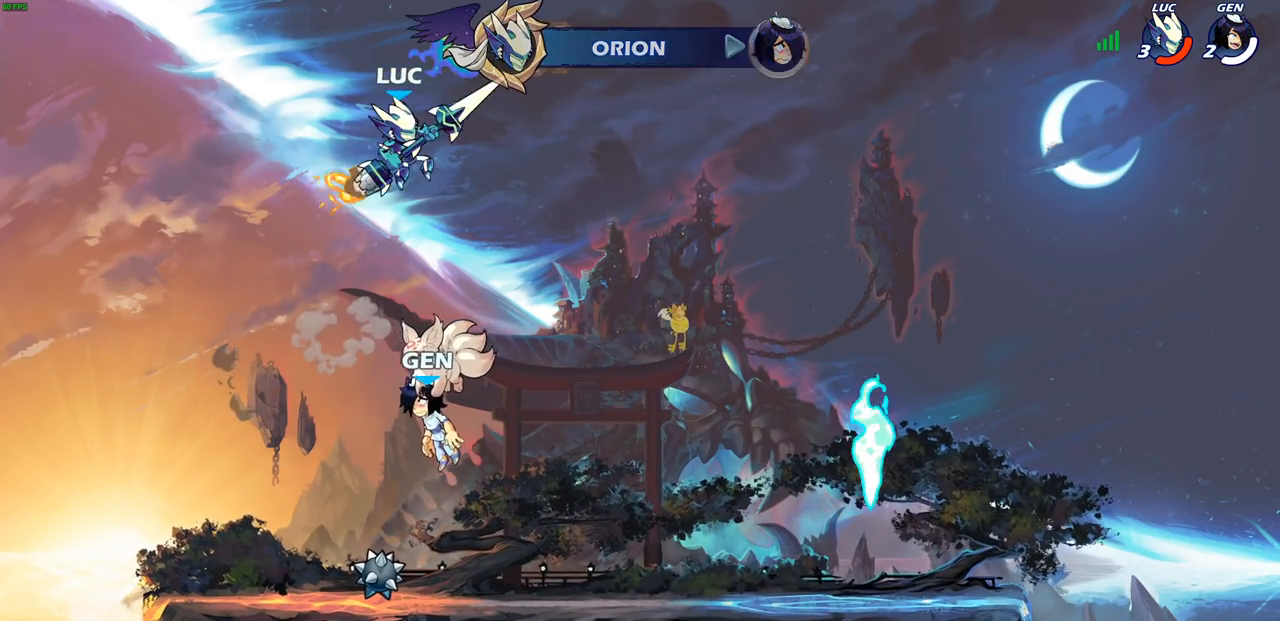
{"dt_ms": 500, "buttons": [], "left_stick": "center", "right_stick": "center", "events": [[100, "left_stick", "right"], [133, "CIRCLE", "up"], [283, "left_stick", "up"], [367, "R1", "down"], [450, "R1", "up"], [450, "left_stick", "center"]]}
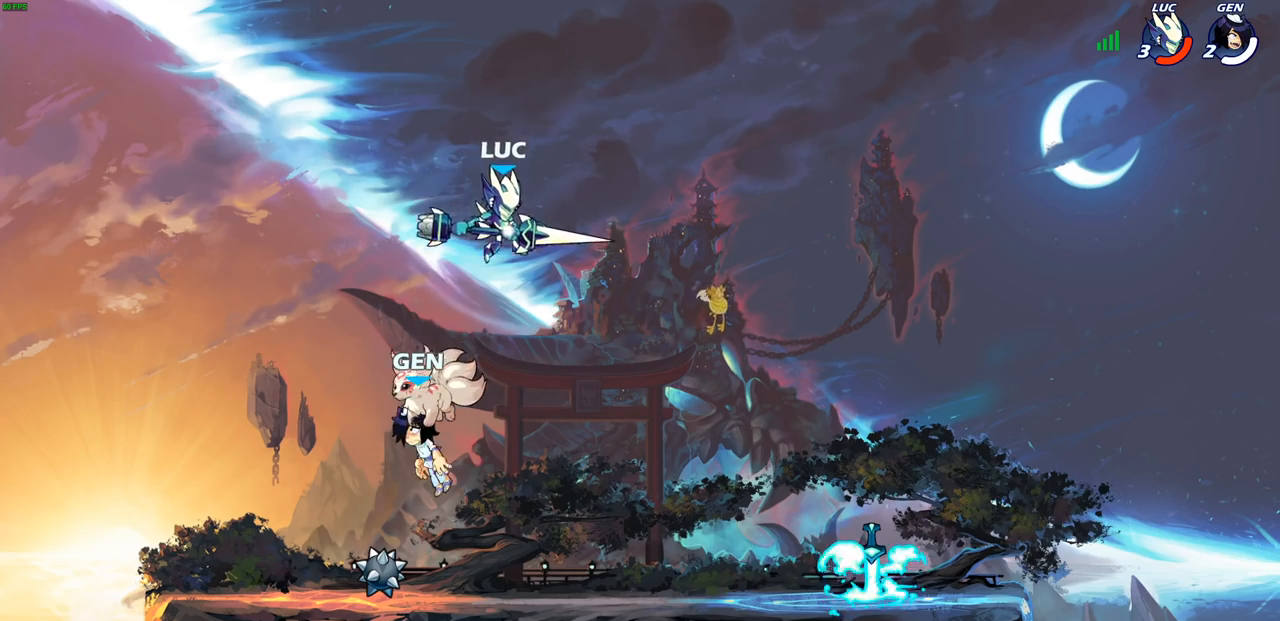
{"dt_ms": 500, "buttons": [], "left_stick": "left", "right_stick": "center", "events": [[183, "left_stick", "left"]]}
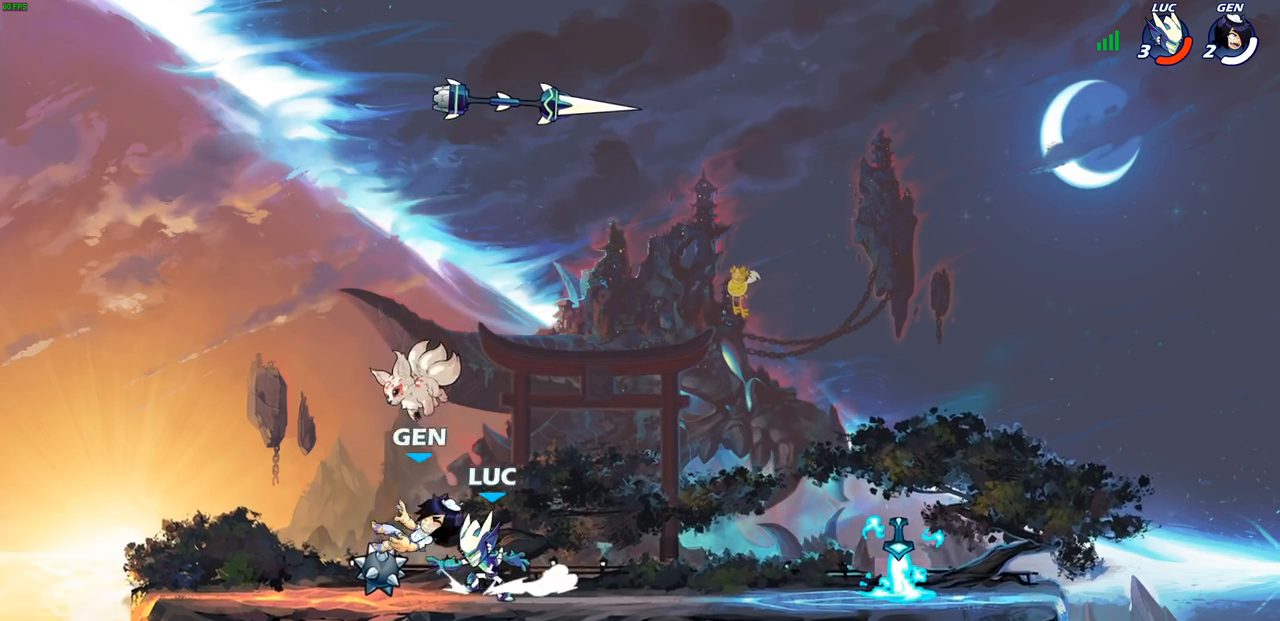
{"dt_ms": 500, "buttons": ["CIRCLE"], "left_stick": "down-right", "right_stick": "center", "events": [[33, "R1", "down"], [83, "CROSS", "down"], [150, "R1", "up"], [150, "left_stick", "up-right"], [167, "CROSS", "up"], [450, "left_stick", "down-right"], [500, "CIRCLE", "down"]]}
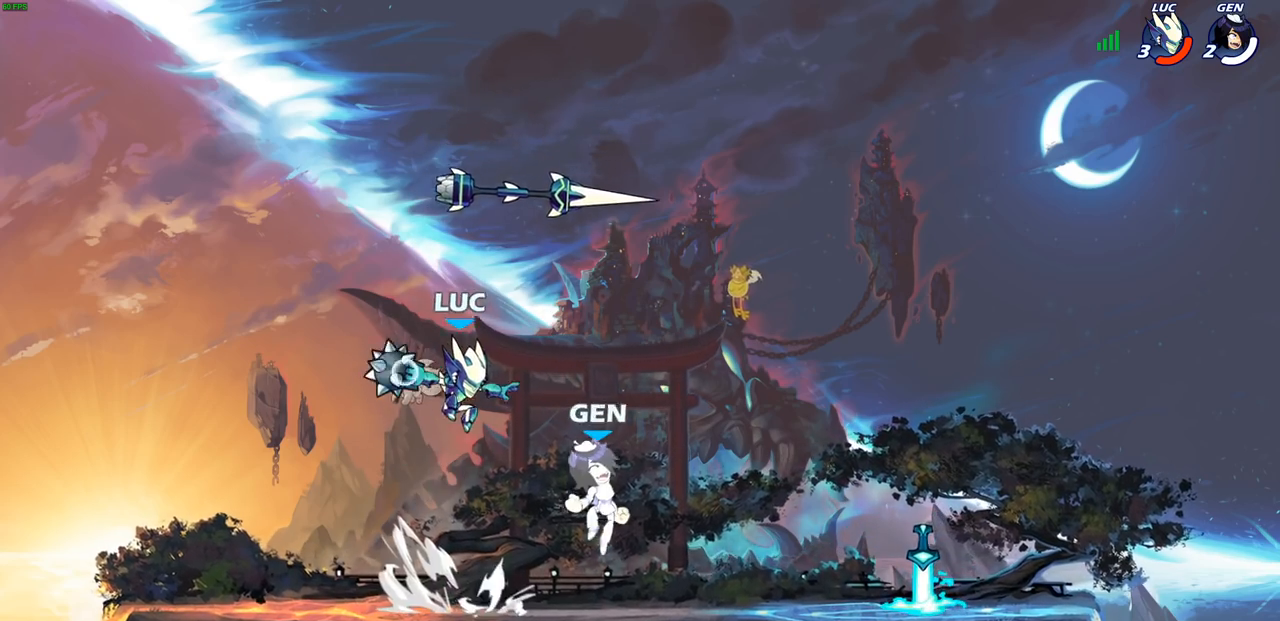
{"dt_ms": 500, "buttons": [], "left_stick": "right", "right_stick": "center", "events": [[50, "CIRCLE", "up"], [100, "left_stick", "center"], [450, "left_stick", "right"]]}
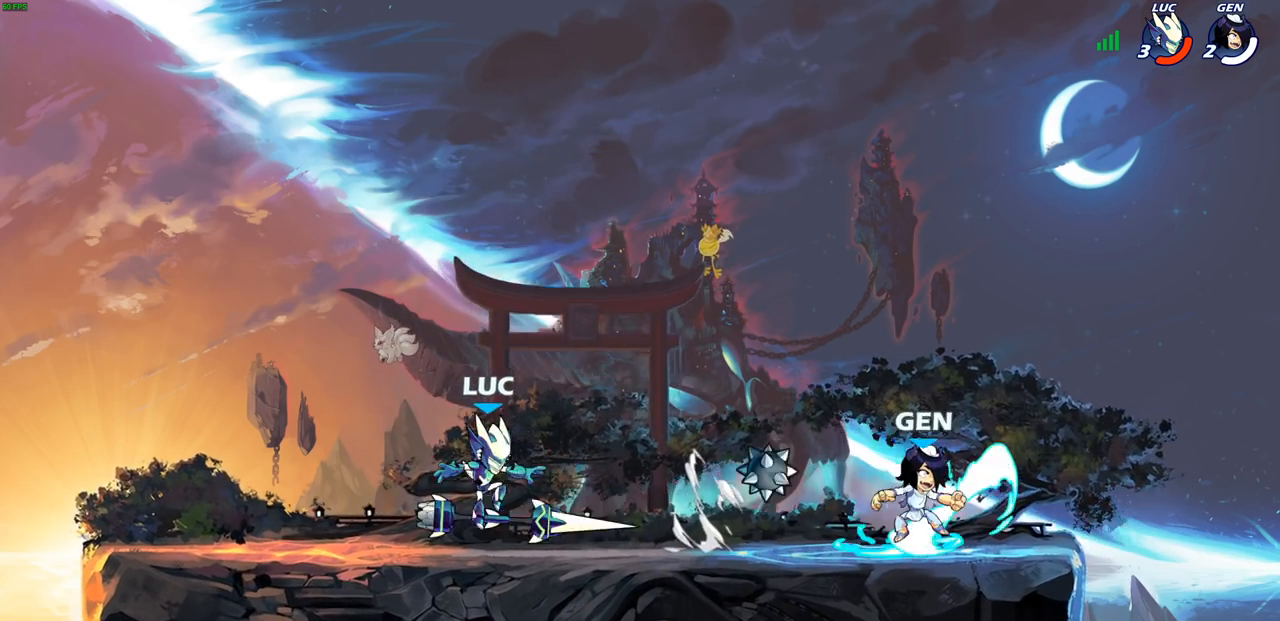
{"dt_ms": 500, "buttons": [], "left_stick": "center", "right_stick": "center"}
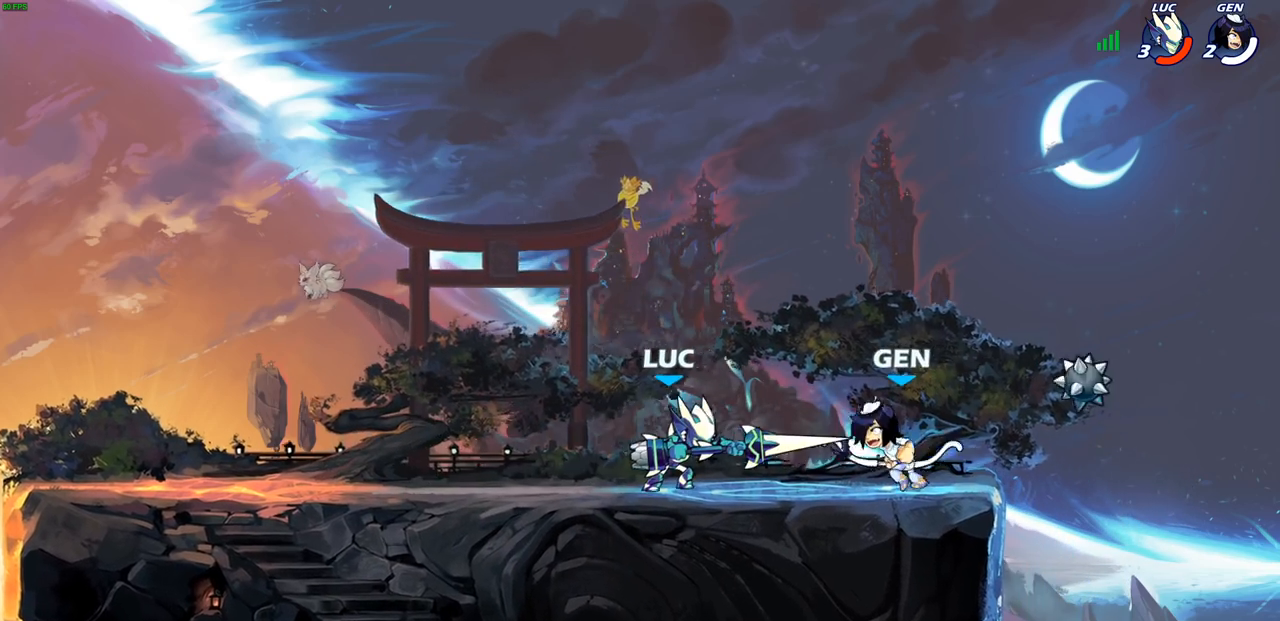
{"dt_ms": 500, "buttons": [], "left_stick": "center", "right_stick": "center", "events": [[67, "SQUARE", "down"], [167, "SQUARE", "up"], [233, "SQUARE", "down"], [350, "SQUARE", "up"], [433, "SQUARE", "down"], [500, "SQUARE", "up"]]}
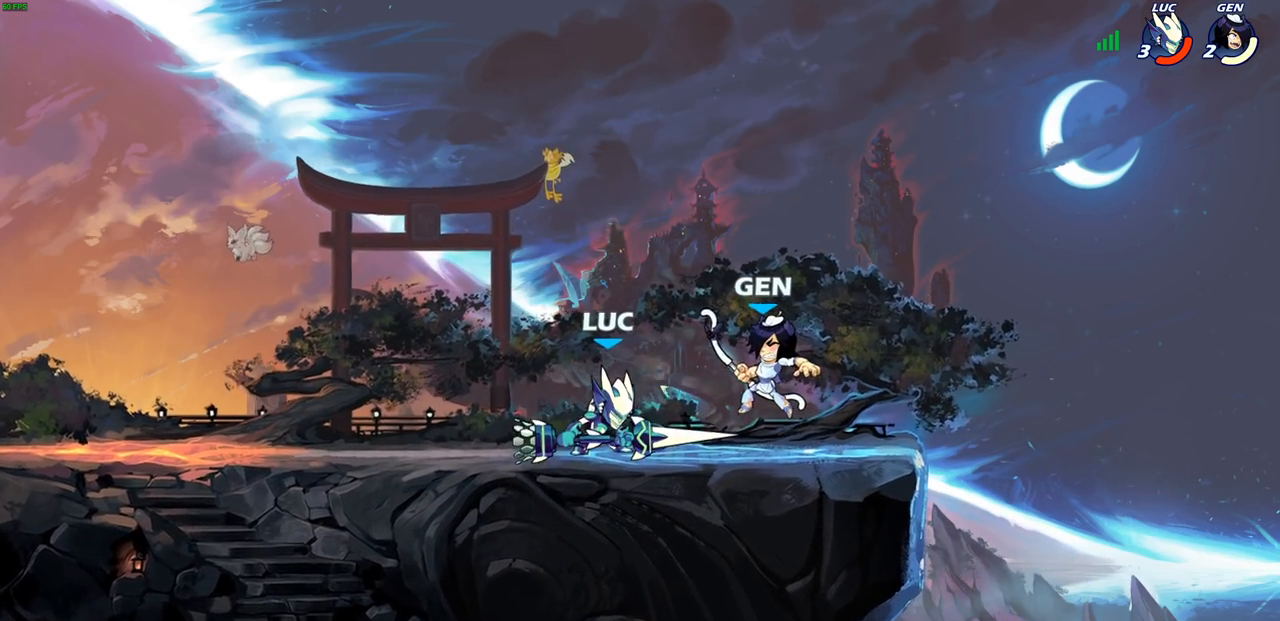
{"dt_ms": 500, "buttons": [], "left_stick": "center", "right_stick": "center", "events": [[100, "SQUARE", "down"], [200, "SQUARE", "up"], [300, "left_stick", "down"], [350, "R1", "down"], [350, "R2", "down"], [383, "SQUARE", "down"], [467, "R1", "up"], [467, "R2", "up"], [467, "SQUARE", "up"], [483, "left_stick", "center"]]}
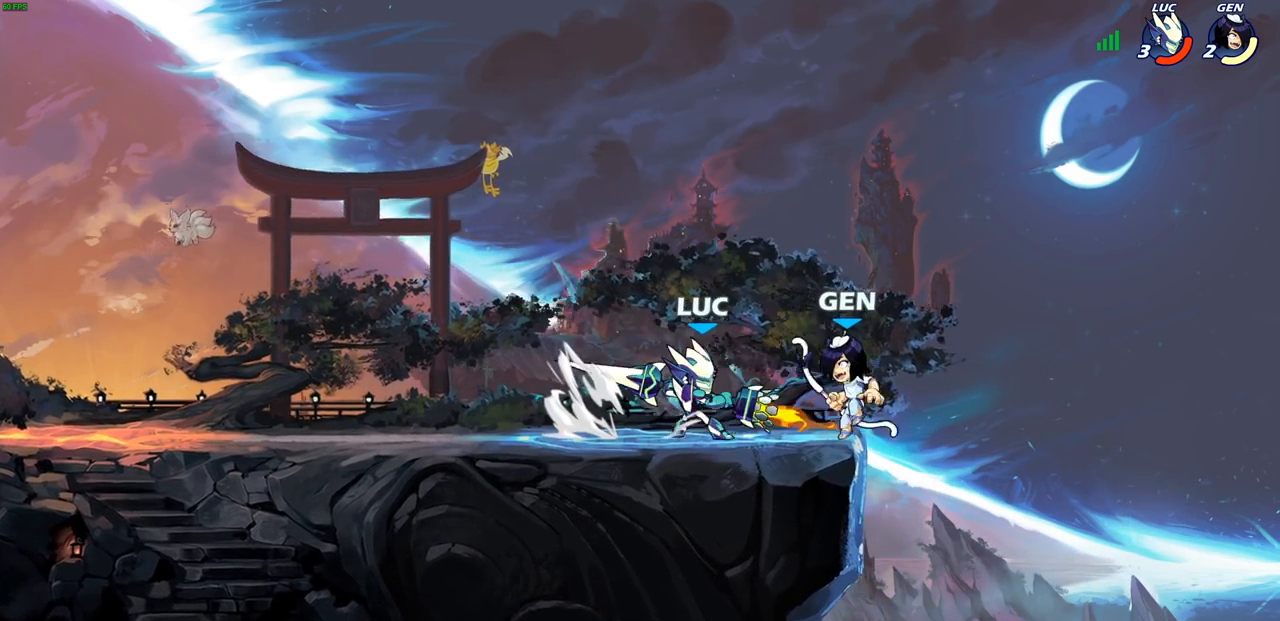
{"dt_ms": 500, "buttons": [], "left_stick": "center", "right_stick": "center", "events": []}
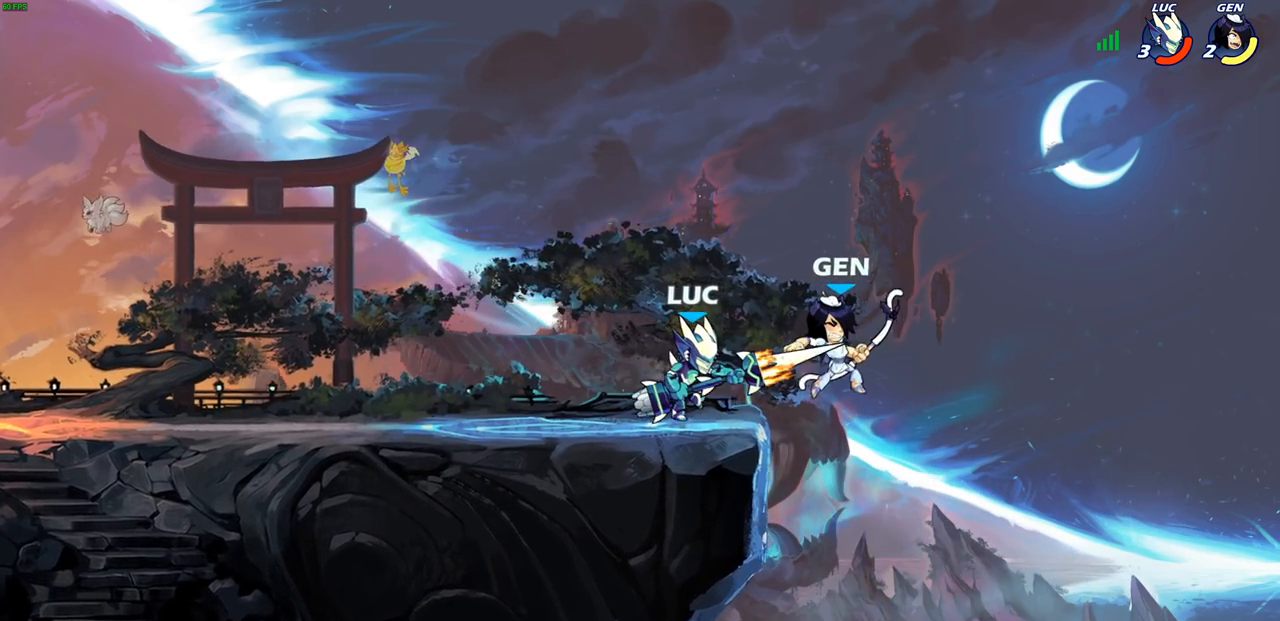
{"dt_ms": 500, "buttons": [], "left_stick": "center", "right_stick": "center", "events": [[100, "CIRCLE", "down"], [467, "CIRCLE", "up"]]}
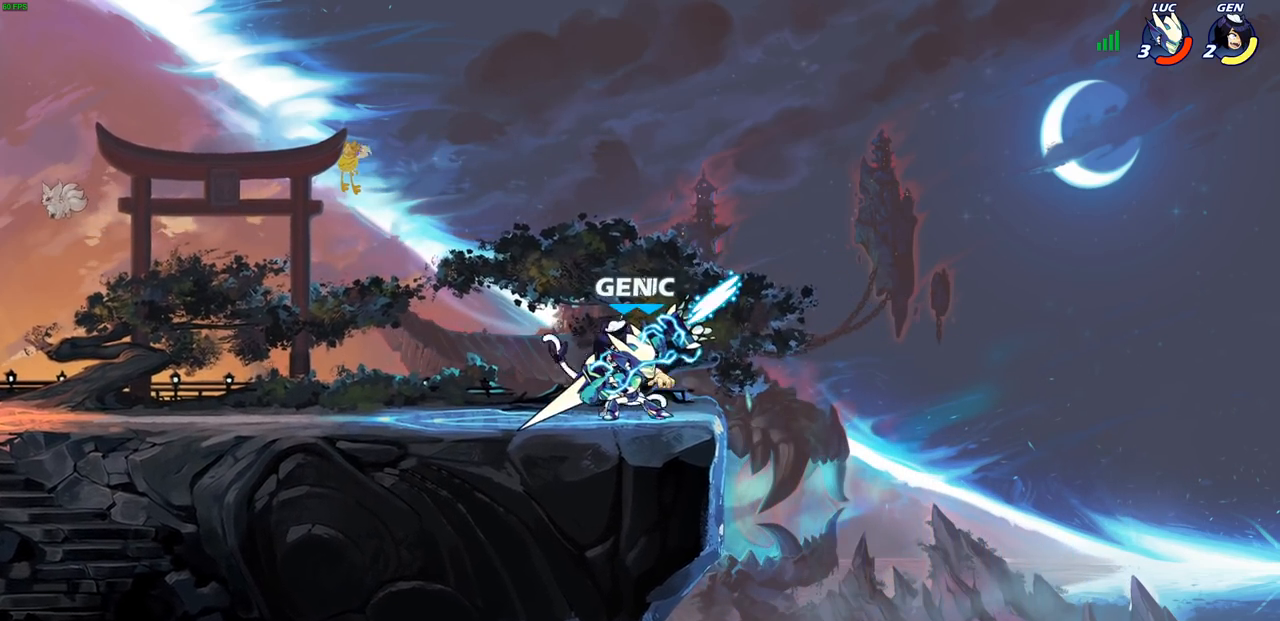
{"dt_ms": 500, "buttons": [], "left_stick": "center", "right_stick": "center", "events": []}